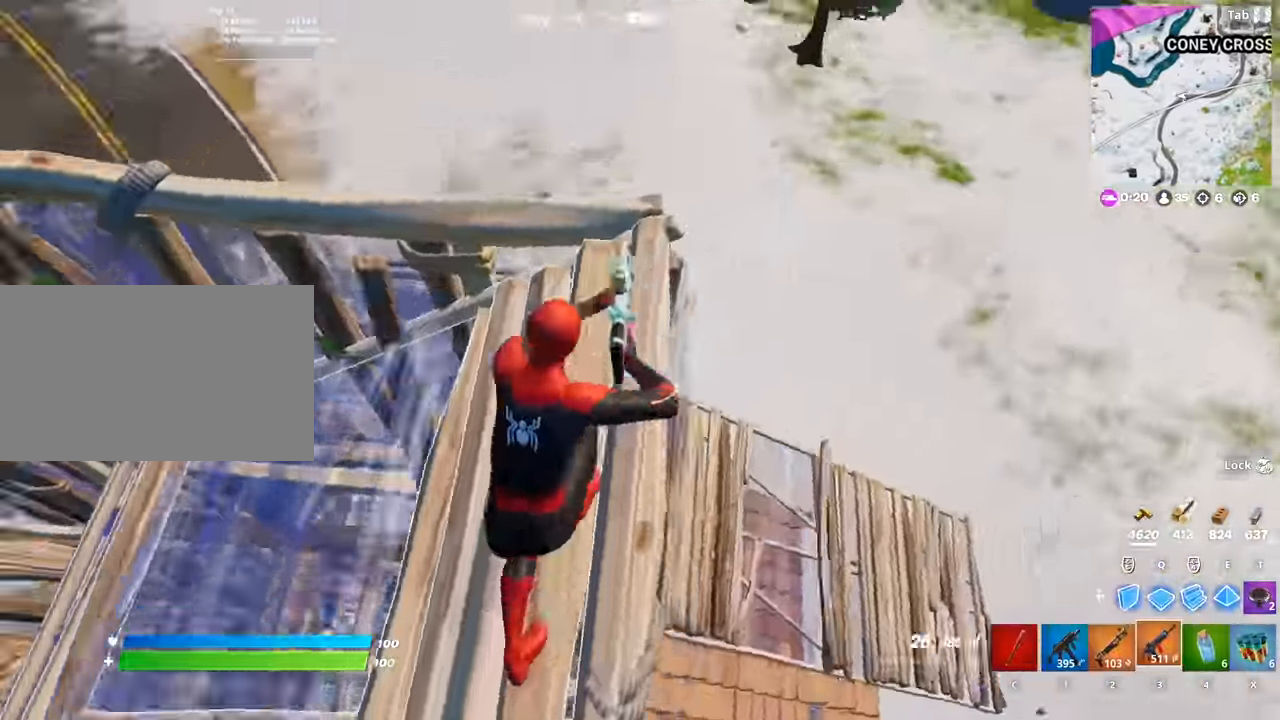
Gameplay with keyboard and mouse; each line is a JSON object with the keys and mouse buttons held at the frame after it. "events" lists presses ("down") and releases ("up") of "1", "2", "3", "4", "5", "a", "alt", "c", "caps_lock", "ctrl", "d", "e", "f", "g", "q", "r", "s", "shift", "space", "t", "tab", "v", "w", "x", "z", "mouse_left", "mouse_wheel" and "mouse_right" between this image and that frame as [ms after this image, input, new state], when the widget could be followed in between. "mouse_left", "mouse_wheel", "mouse_right" = the "left", "wheel", "right" buttons of the "mouse" list. No other keys are recorded. "wheel" means that the mouse wheel is clicked or scrolled. "mouse_move" is the direction in which the mouse moves at that frame (one of eight, or "still"), when it could be read.
{"keys": ["d", "w"], "mouse": ["left"], "mouse_move": "right", "events": [[50, "space", "down"], [283, "q", "down"], [316, "space", "up"], [366, "d", "down"], [416, "mouse_left", "down"], [416, "q", "up"]]}
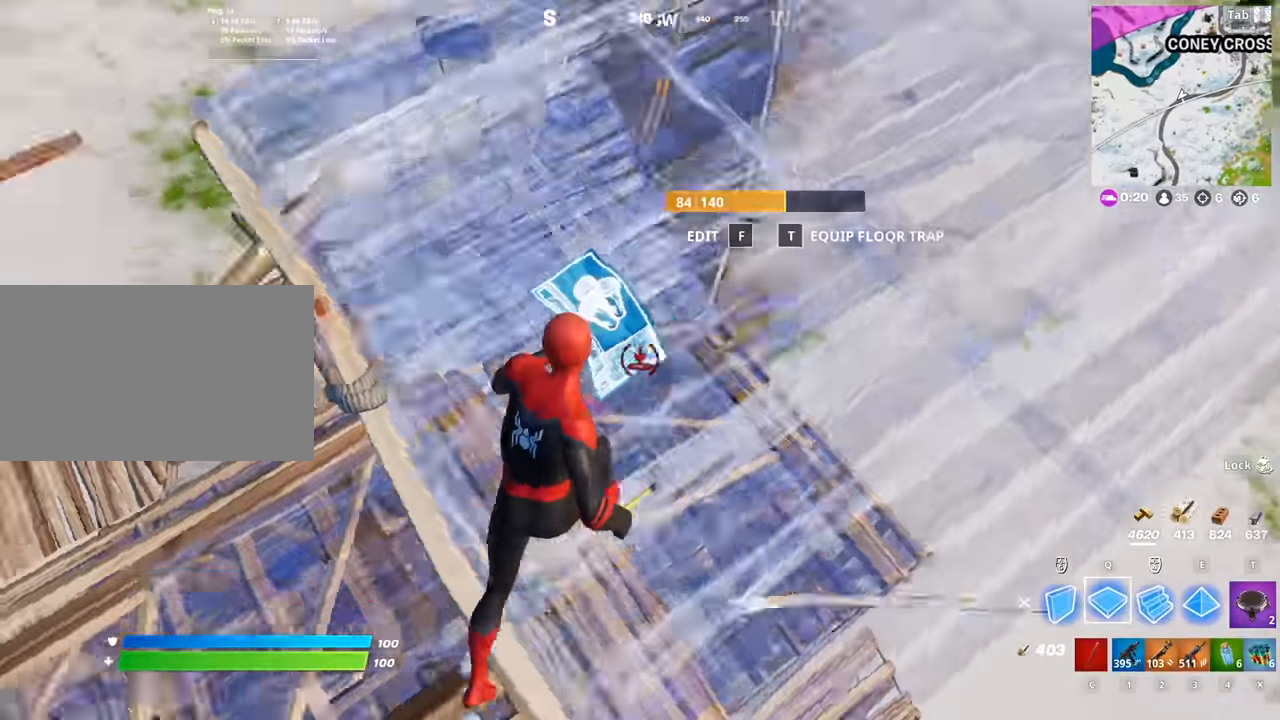
{"keys": ["w"], "mouse": [], "mouse_move": "still", "events": [[16, "mouse_left", "up"], [67, "2", "down"], [67, "d", "up"], [200, "2", "up"]]}
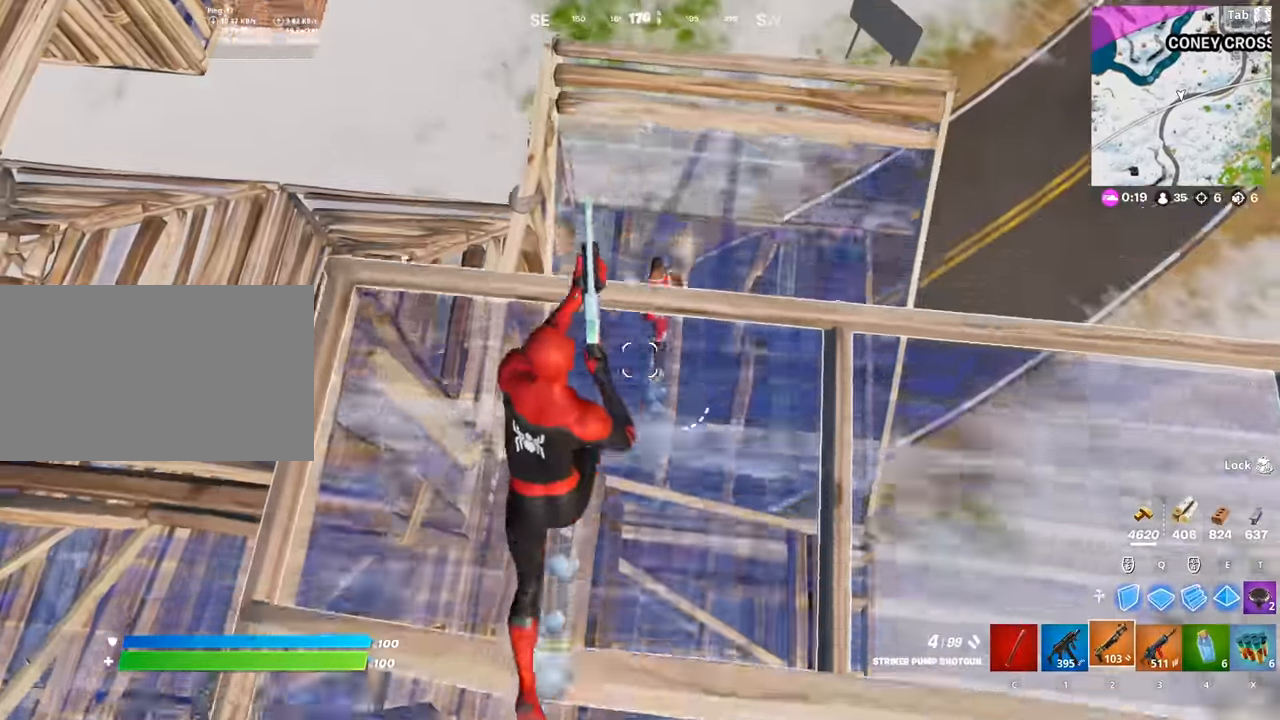
{"keys": ["w"], "mouse": [], "mouse_move": "right", "events": [[200, "mouse_left", "down"], [251, "1", "down"], [284, "mouse_left", "up"], [334, "1", "up"]]}
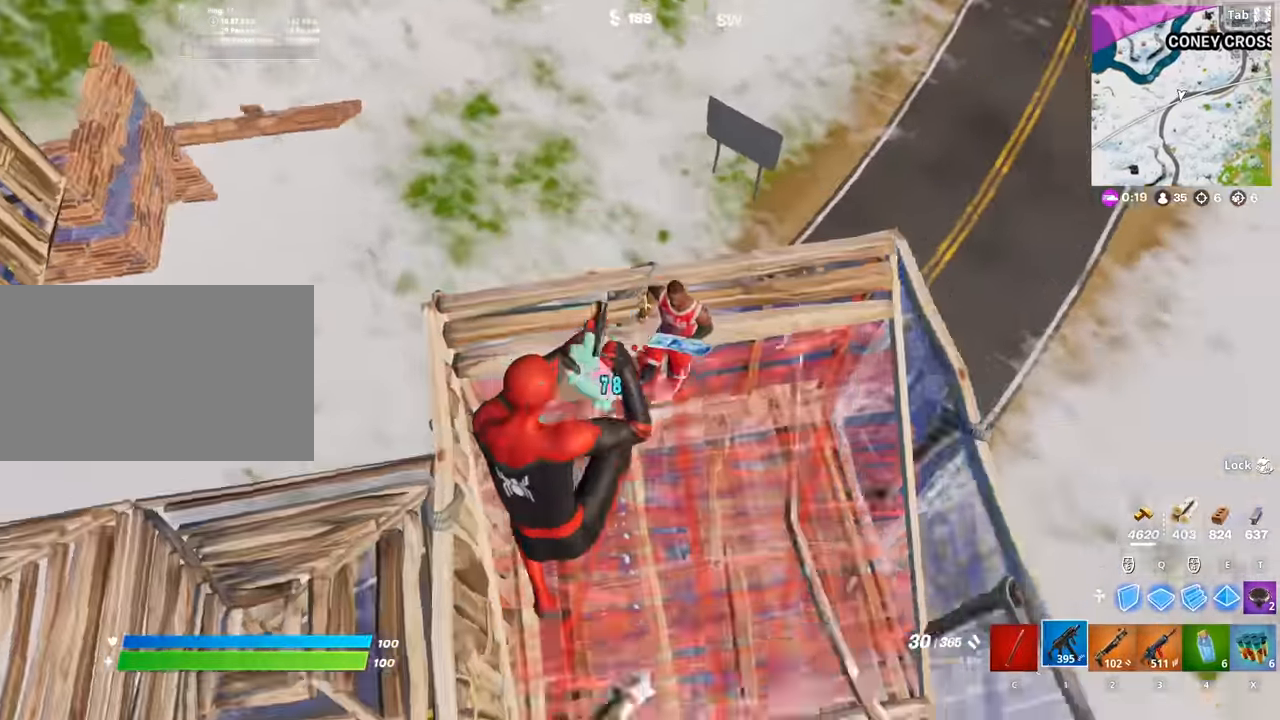
{"keys": ["d", "w"], "mouse": ["left"], "mouse_move": "down-right", "events": [[117, "mouse_left", "down"], [500, "d", "down"]]}
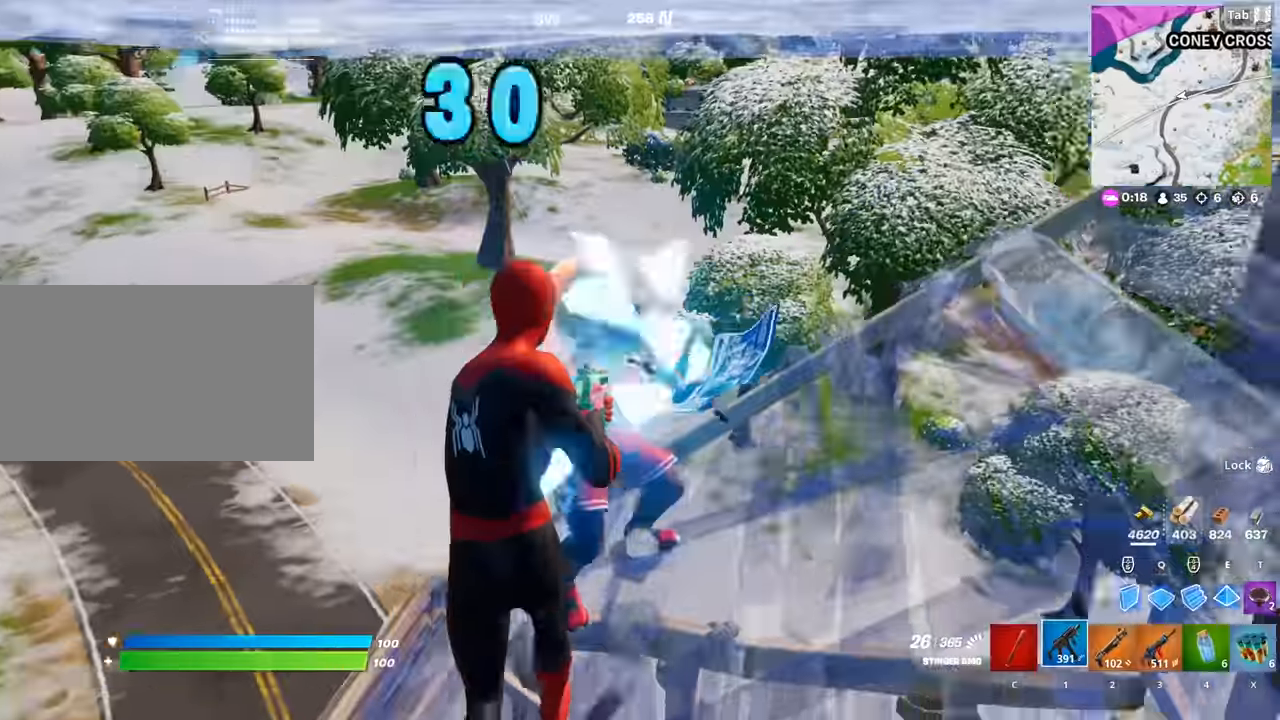
{"keys": ["d", "shift"], "mouse": ["left"], "mouse_move": "left", "events": [[284, "w", "up"], [467, "shift", "down"]]}
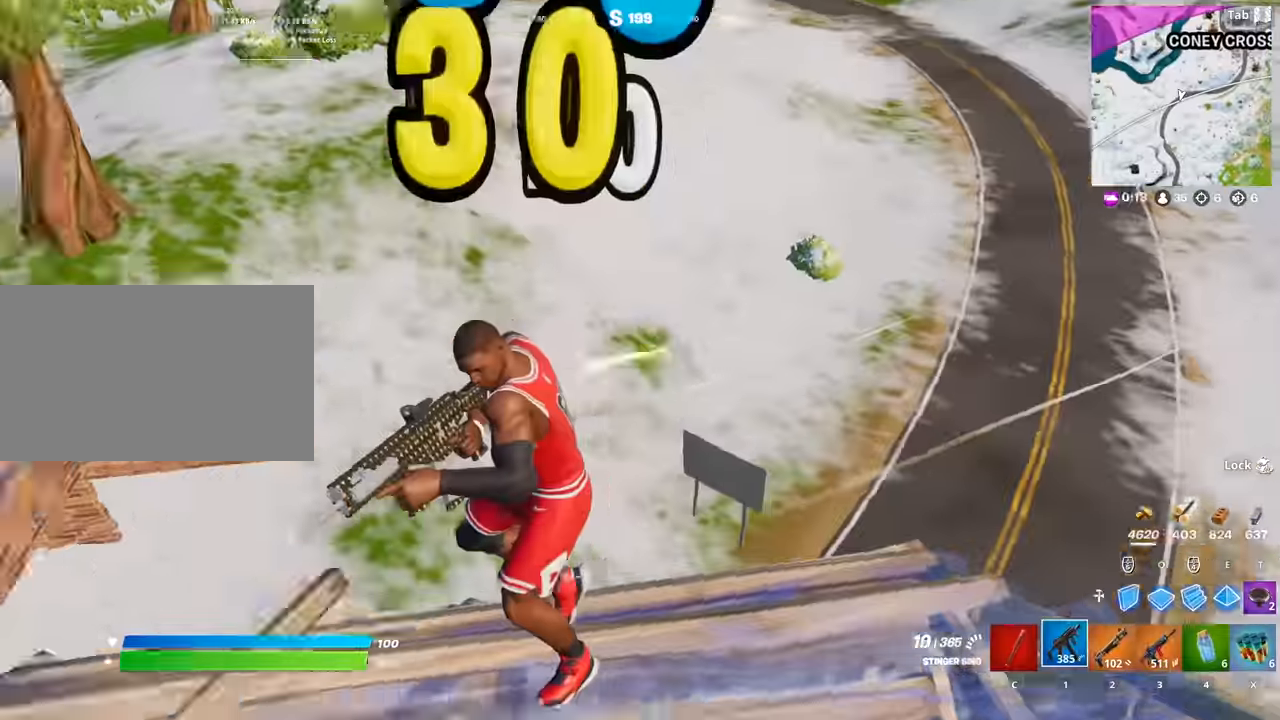
{"keys": ["d", "w"], "mouse": ["left"], "mouse_move": "right", "events": [[100, "shift", "up"], [484, "w", "down"]]}
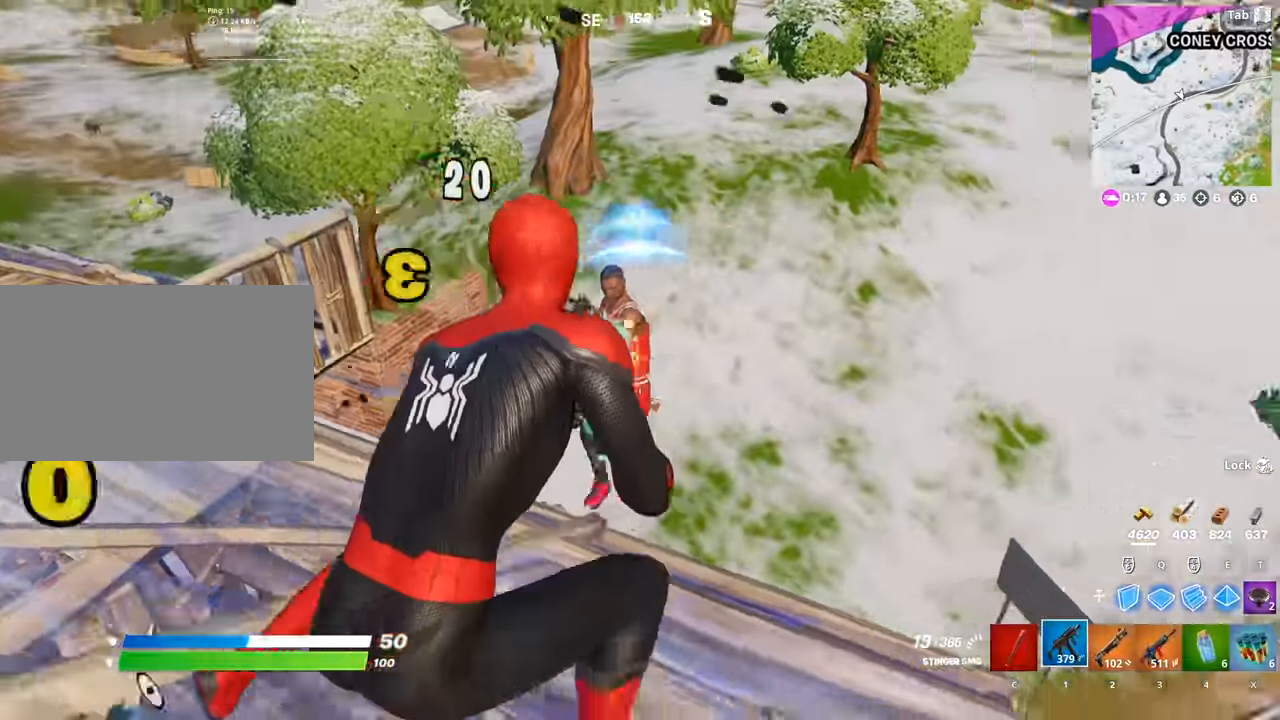
{"keys": ["q", "w"], "mouse": [], "mouse_move": "down-right", "events": [[67, "space", "down"], [301, "space", "up"], [401, "mouse_left", "up"], [451, "d", "up"], [501, "q", "down"]]}
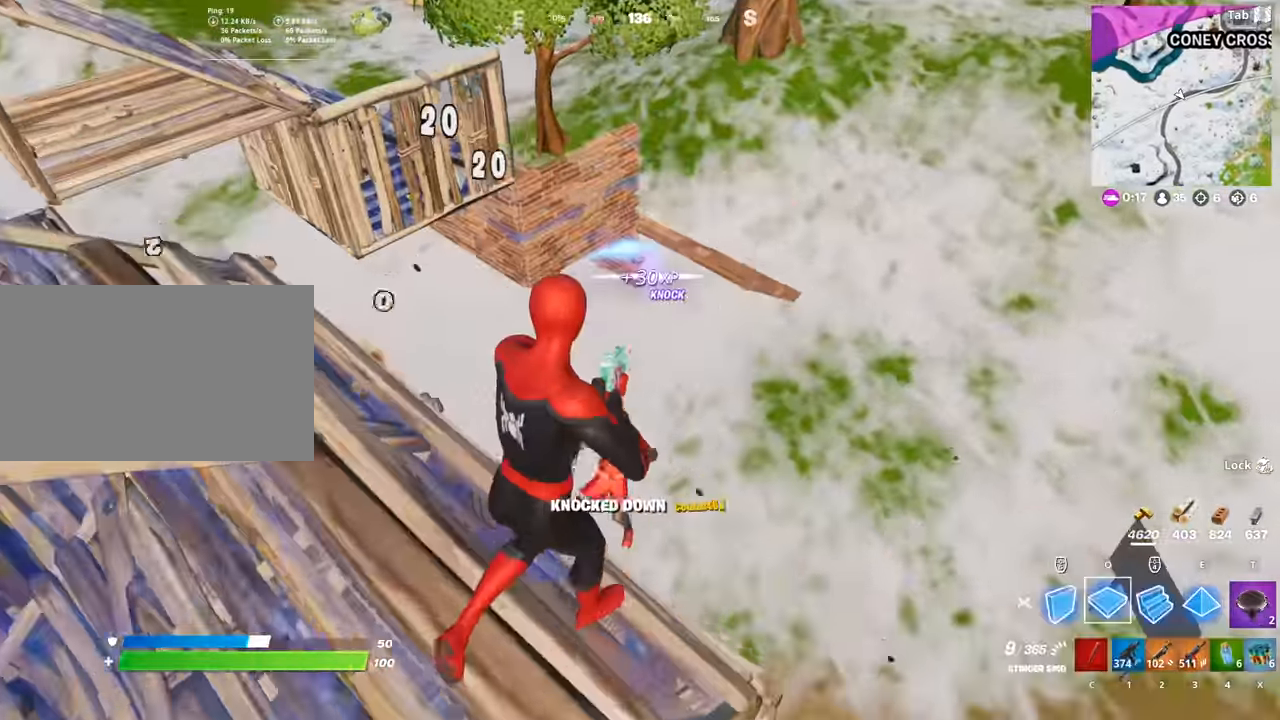
{"keys": ["w"], "mouse": ["left"], "mouse_move": "right", "events": [[83, "mouse_left", "down"], [133, "mouse_right", "down"], [183, "d", "down"], [183, "q", "up"], [233, "d", "up"], [283, "mouse_right", "up"], [283, "q", "down"], [367, "e", "down"], [417, "q", "up"], [467, "e", "up"]]}
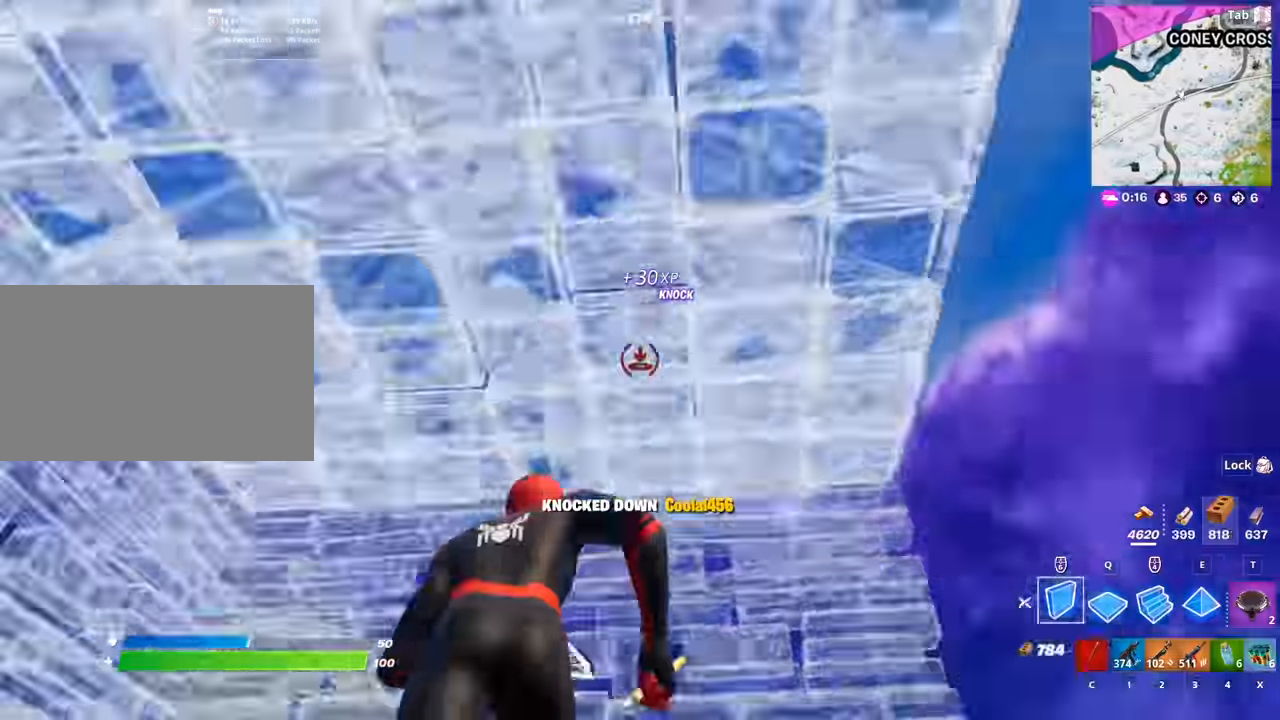
{"keys": ["shift"], "mouse": ["left"], "mouse_move": "still", "events": [[100, "w", "up"], [200, "mouse_left", "up"], [200, "x", "down"], [284, "x", "up"], [434, "shift", "down"], [484, "mouse_left", "down"]]}
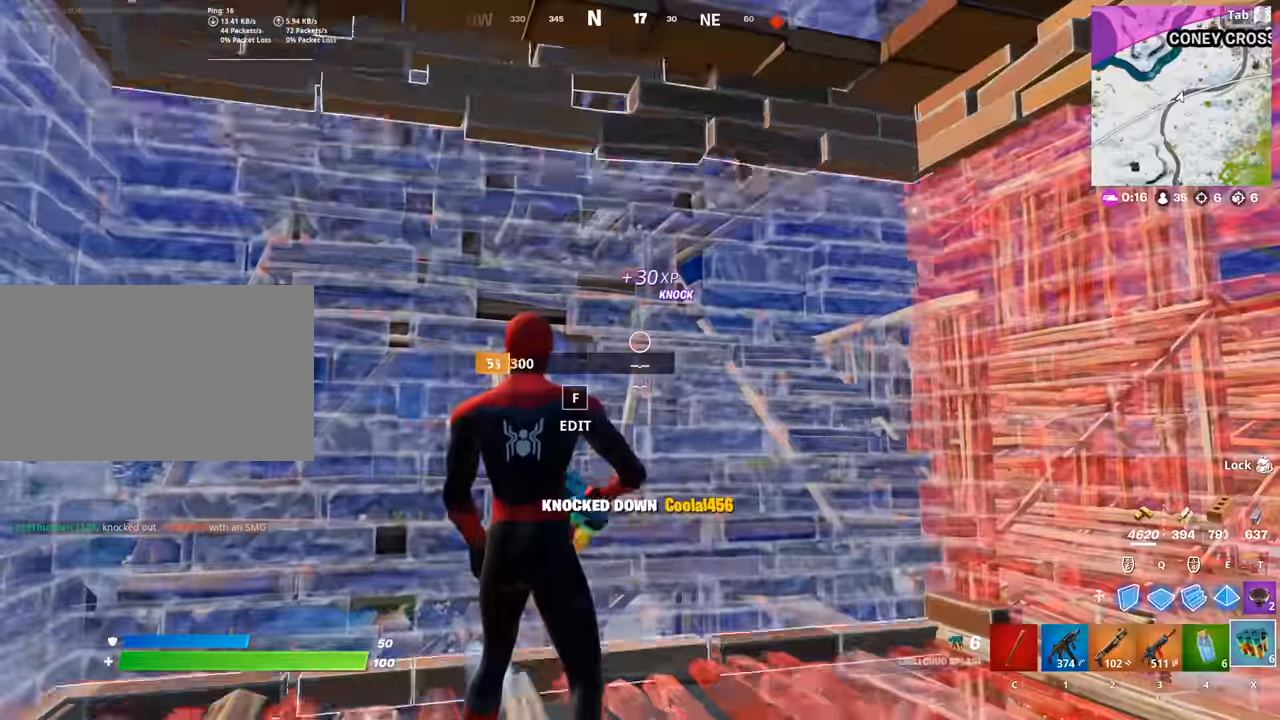
{"keys": ["d", "space", "w"], "mouse": [], "mouse_move": "down-left", "events": [[67, "shift", "up"], [117, "d", "down"], [117, "mouse_left", "up"], [267, "s", "down"], [350, "s", "up"], [450, "w", "down"], [500, "space", "down"]]}
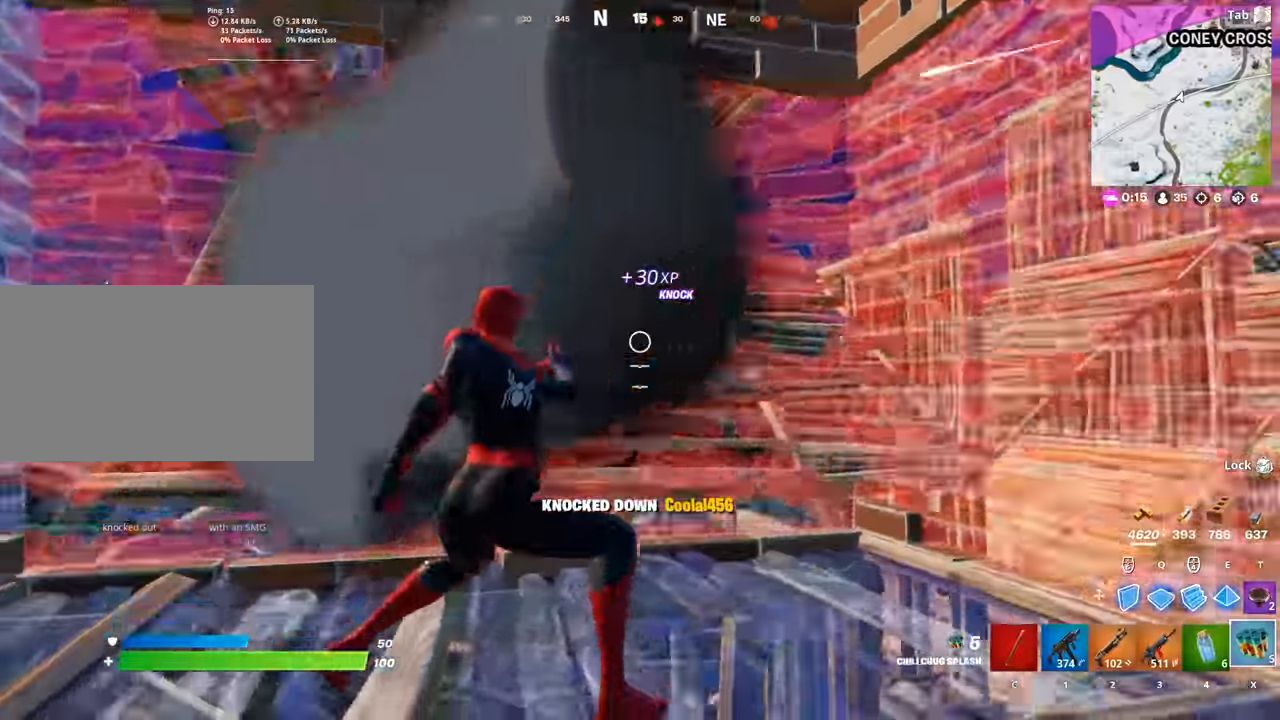
{"keys": ["d"], "mouse": ["left"], "mouse_move": "right", "events": [[34, "a", "down"], [34, "d", "up"], [34, "mouse_left", "down"], [134, "space", "up"], [184, "w", "up"], [234, "d", "down"], [284, "a", "up"]]}
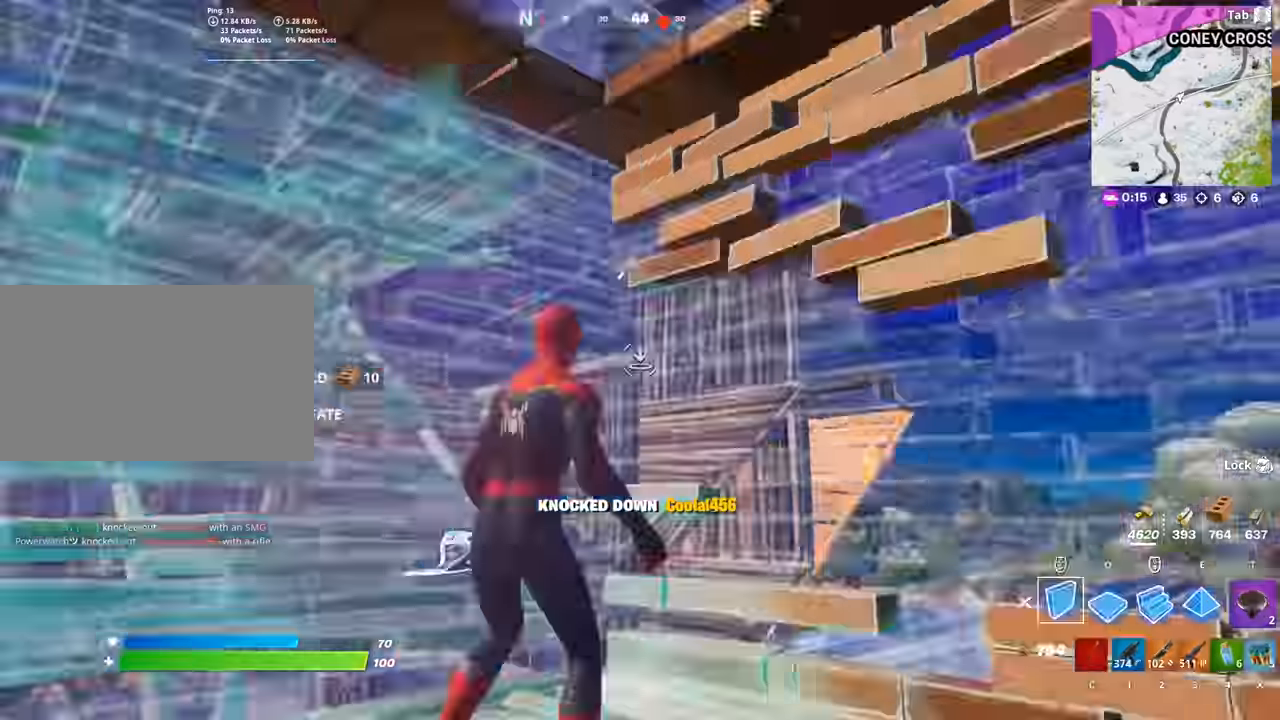
{"keys": ["a", "s"], "mouse": ["left"], "mouse_move": "right", "events": [[250, "s", "down"], [300, "d", "up"], [334, "a", "down"]]}
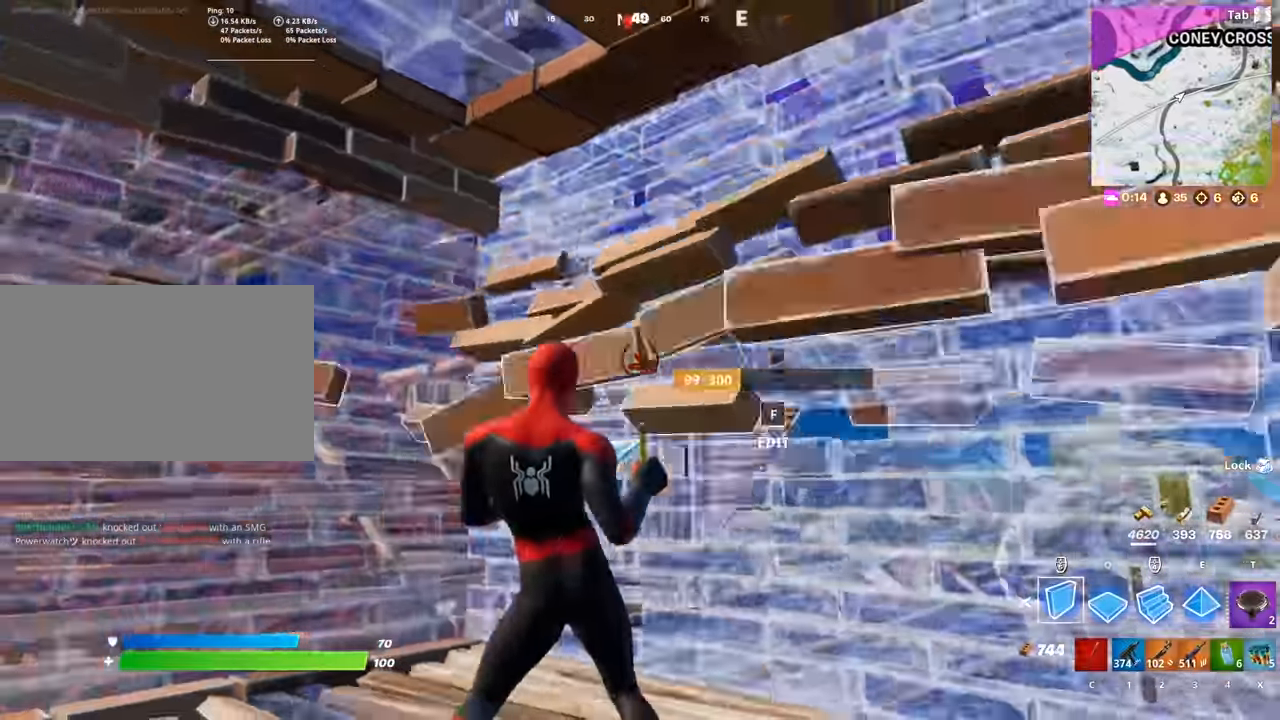
{"keys": ["a", "w"], "mouse": ["left"], "mouse_move": "right", "events": [[267, "s", "up"], [451, "w", "down"]]}
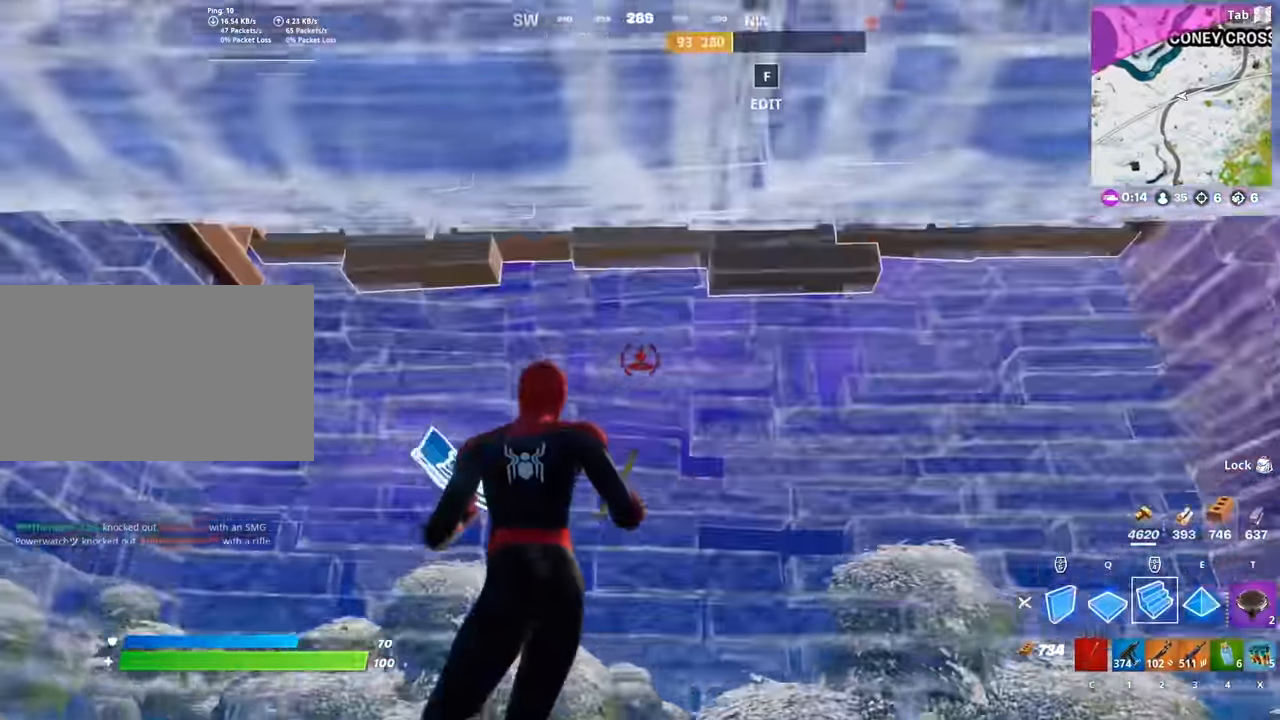
{"keys": ["w"], "mouse": ["left"], "mouse_move": "up-left", "events": [[50, "mouse_left", "up"], [133, "f", "down"], [183, "mouse_left", "down"], [234, "a", "up"], [284, "f", "up"], [317, "mouse_left", "up"], [317, "q", "down"], [417, "mouse_left", "down"], [467, "q", "up"]]}
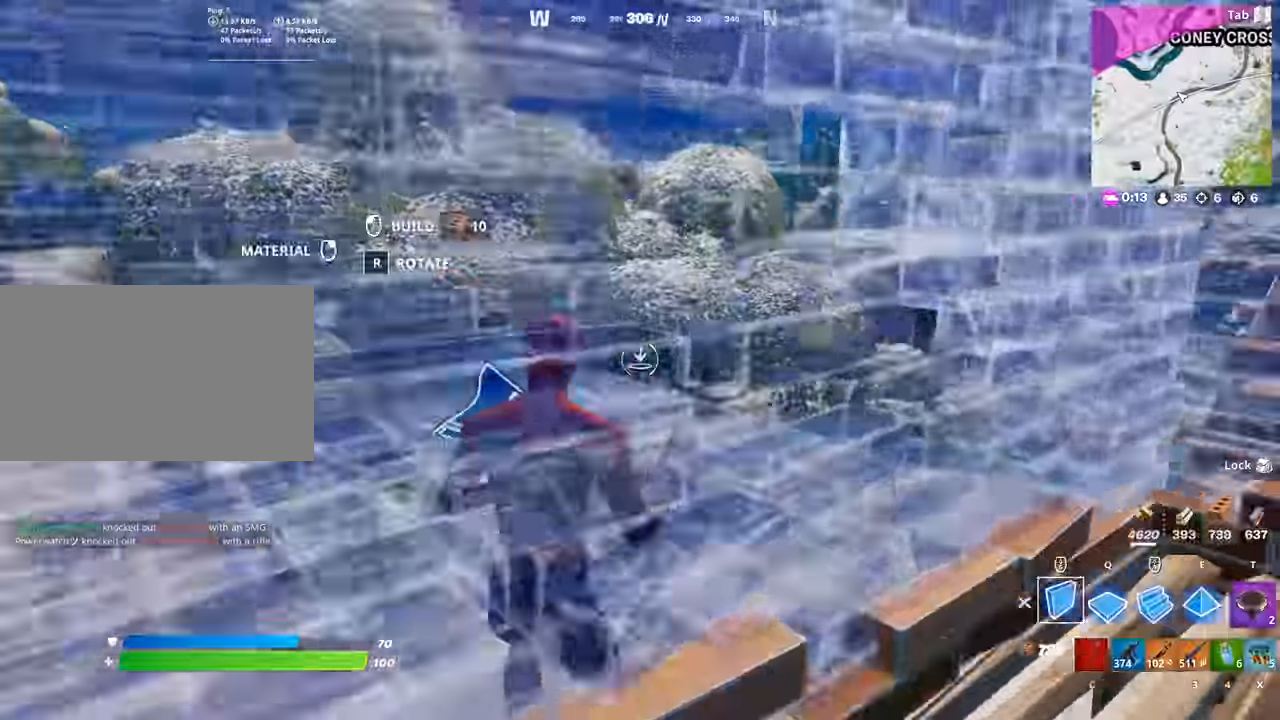
{"keys": ["a", "w"], "mouse": ["left"], "mouse_move": "down", "events": [[67, "a", "down"], [67, "space", "down"], [284, "space", "up"]]}
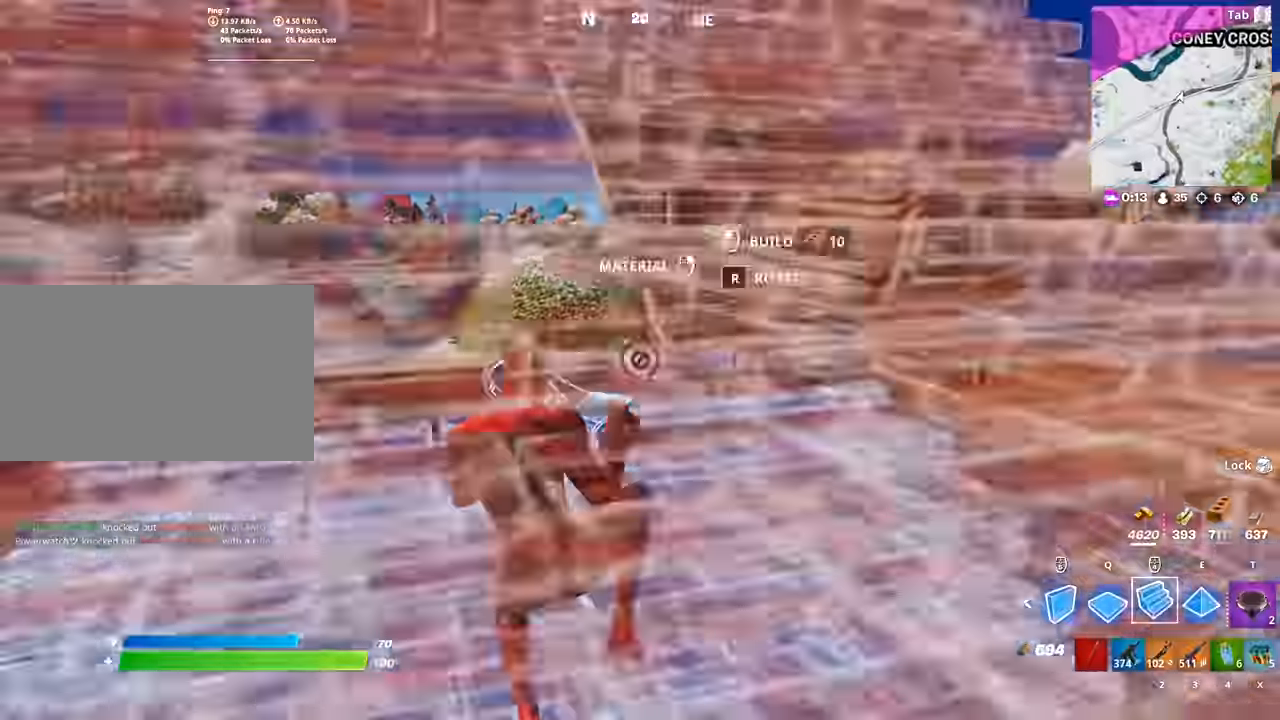
{"keys": ["q", "w"], "mouse": ["left"], "mouse_move": "down", "events": [[33, "w", "up"], [67, "a", "up"], [117, "d", "down"], [217, "space", "down"], [250, "w", "down"], [317, "q", "down"], [350, "d", "up"], [450, "space", "up"]]}
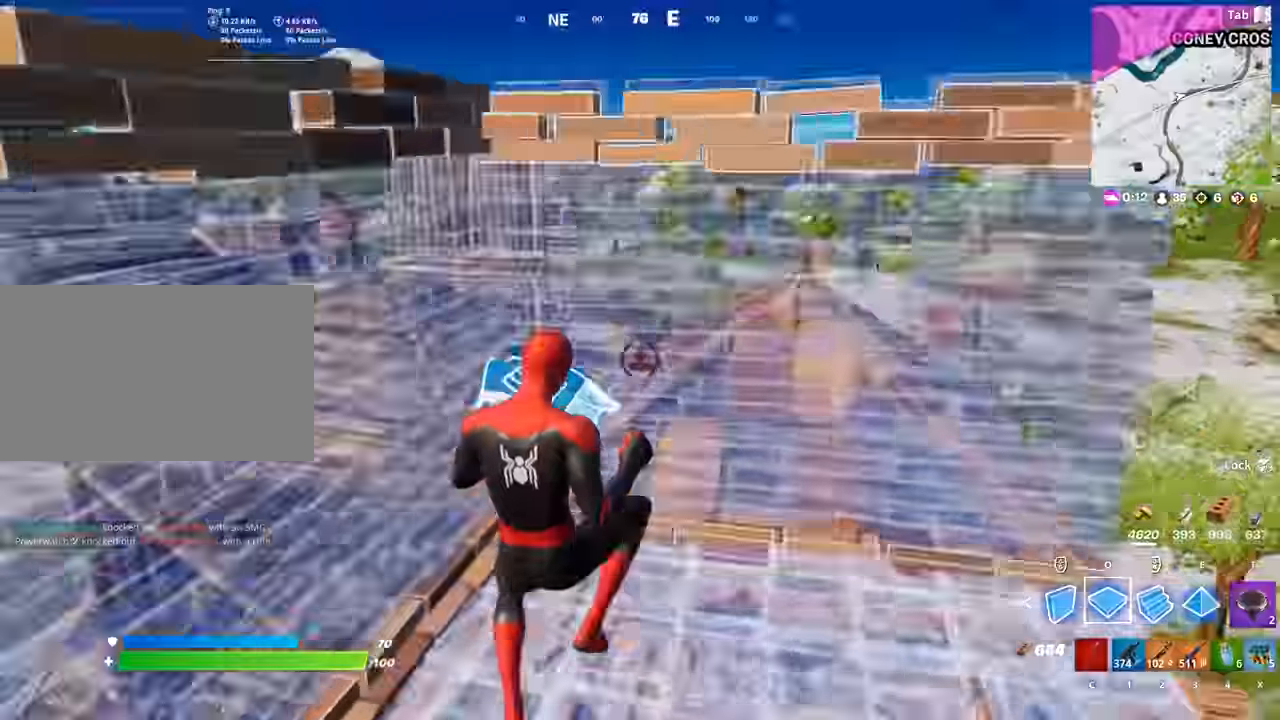
{"keys": ["a", "w"], "mouse": ["left"], "mouse_move": "still", "events": [[50, "q", "up"], [134, "mouse_left", "up"], [134, "x", "down"], [284, "a", "down"], [284, "x", "up"], [468, "mouse_left", "down"]]}
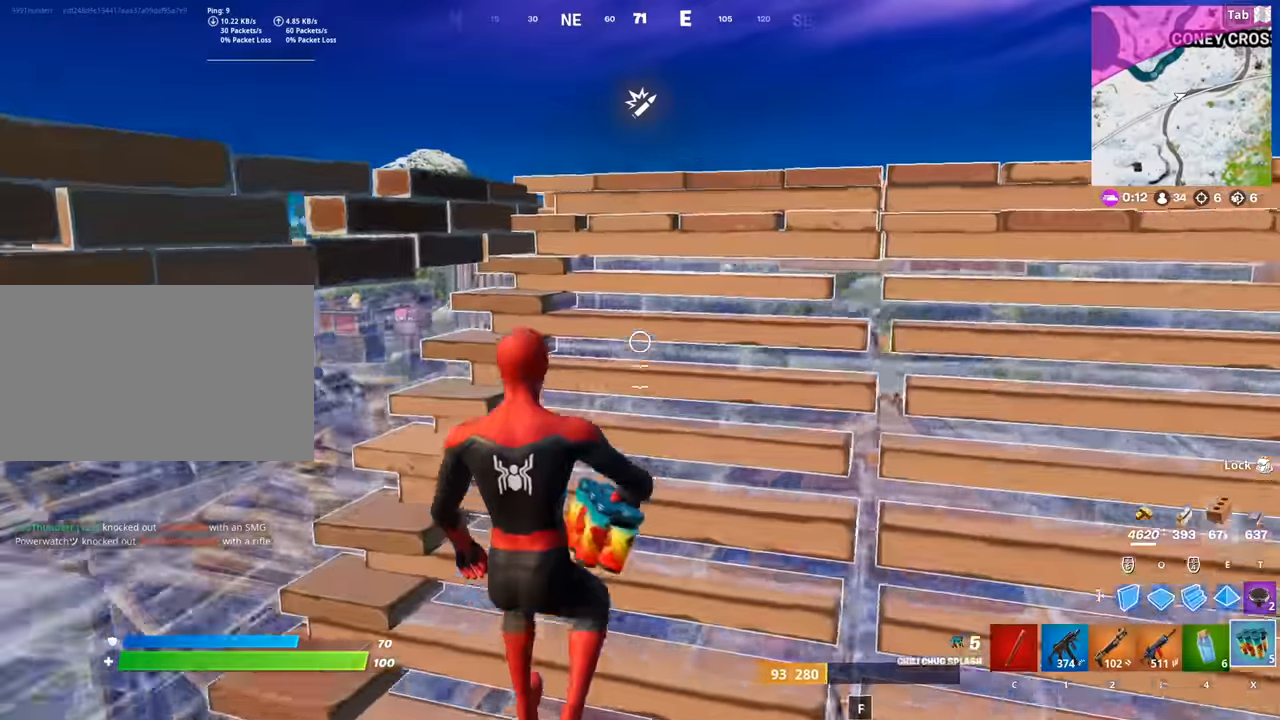
{"keys": [], "mouse": [], "mouse_move": "down", "events": [[100, "mouse_left", "up"], [200, "a", "up"], [250, "w", "up"], [300, "shift", "down"], [434, "shift", "up"]]}
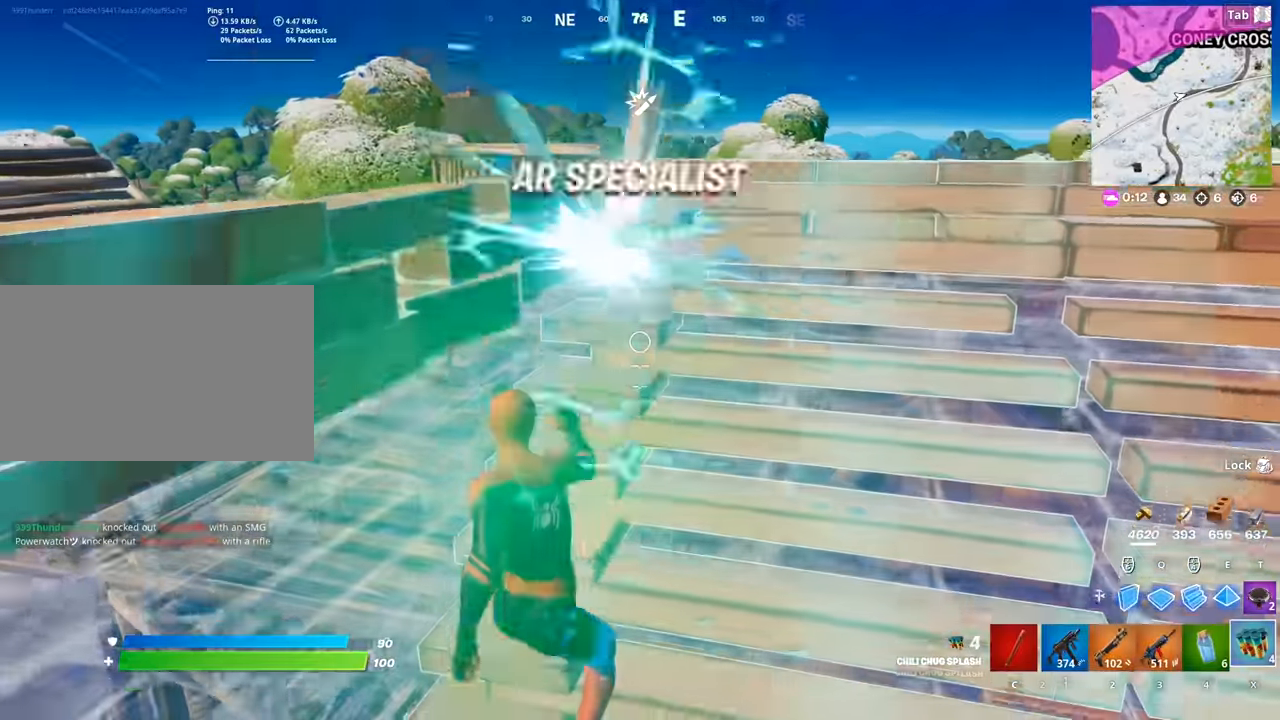
{"keys": ["d", "space"], "mouse": ["left"], "mouse_move": "up", "events": [[67, "w", "down"], [351, "w", "up"], [451, "d", "down"], [501, "mouse_left", "down"], [501, "space", "down"]]}
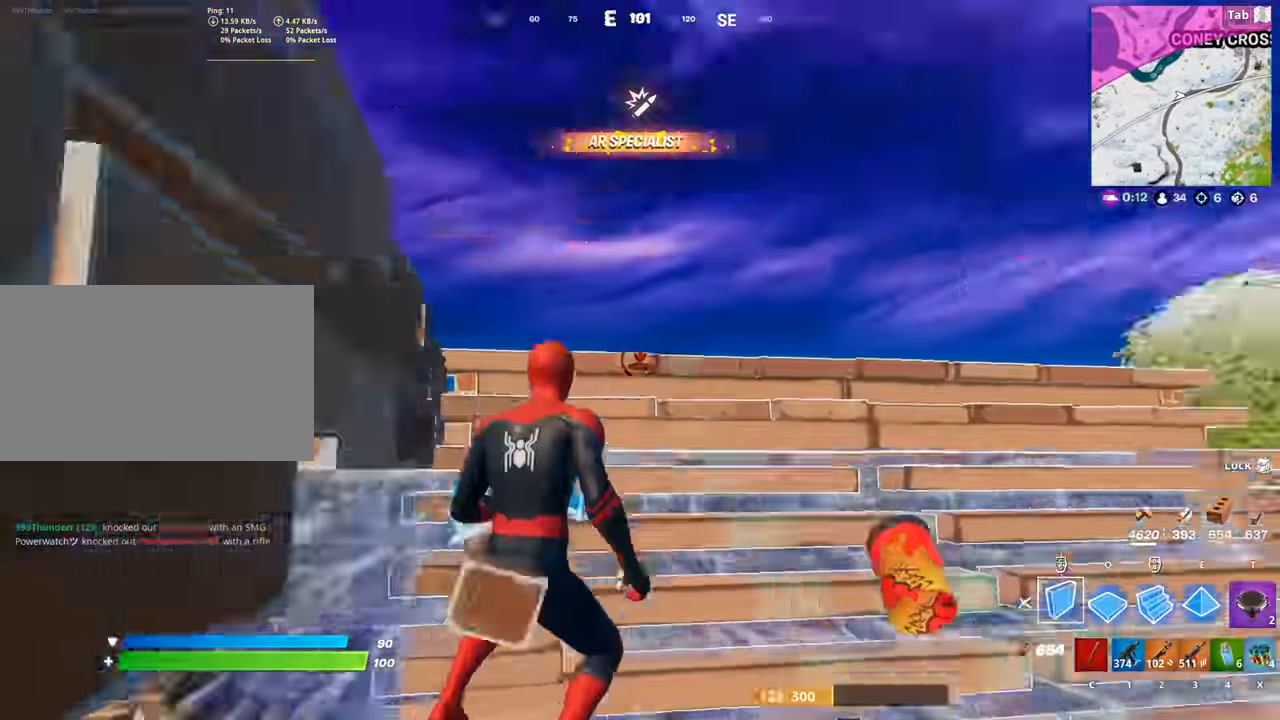
{"keys": ["d", "w"], "mouse": ["left"], "mouse_move": "down", "events": [[83, "space", "up"], [183, "space", "down"], [233, "w", "down"], [283, "mouse_right", "down"], [283, "q", "down"], [417, "mouse_right", "up"], [417, "space", "up"], [467, "q", "up"]]}
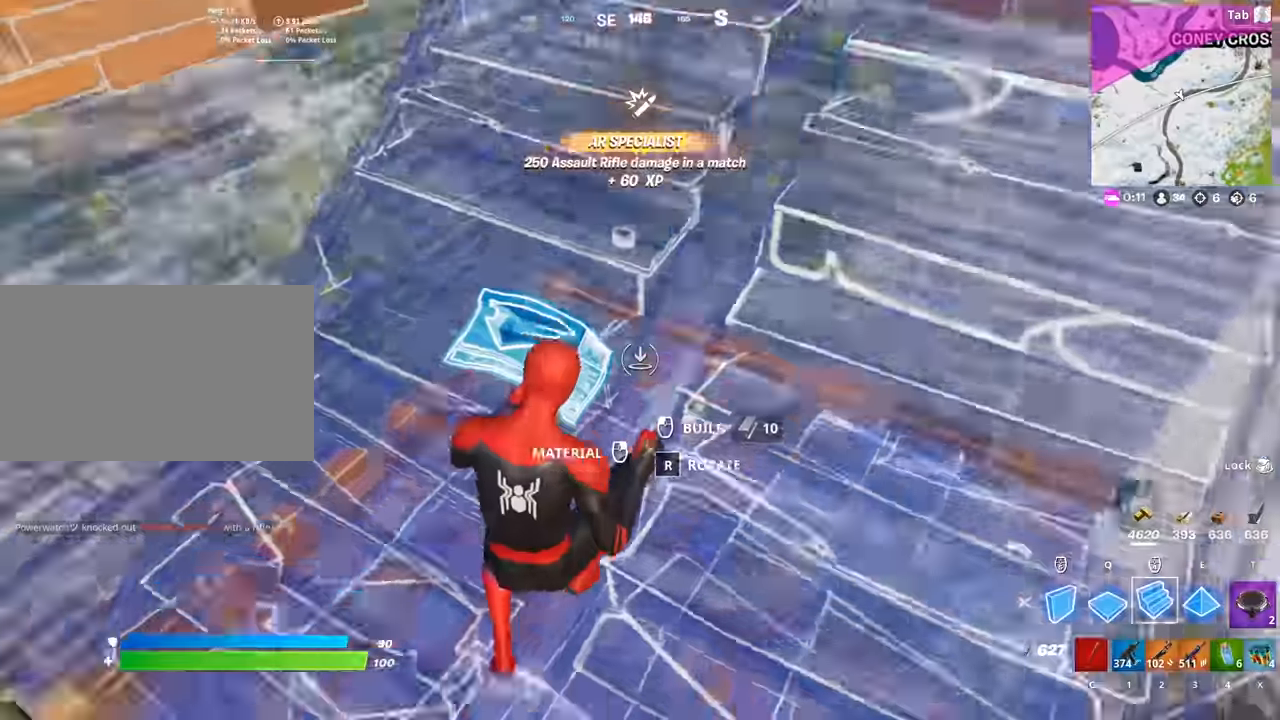
{"keys": ["d", "w"], "mouse": [], "mouse_move": "still", "events": [[100, "w", "up"], [301, "1", "down"], [301, "mouse_left", "up"], [384, "1", "up"], [484, "w", "down"]]}
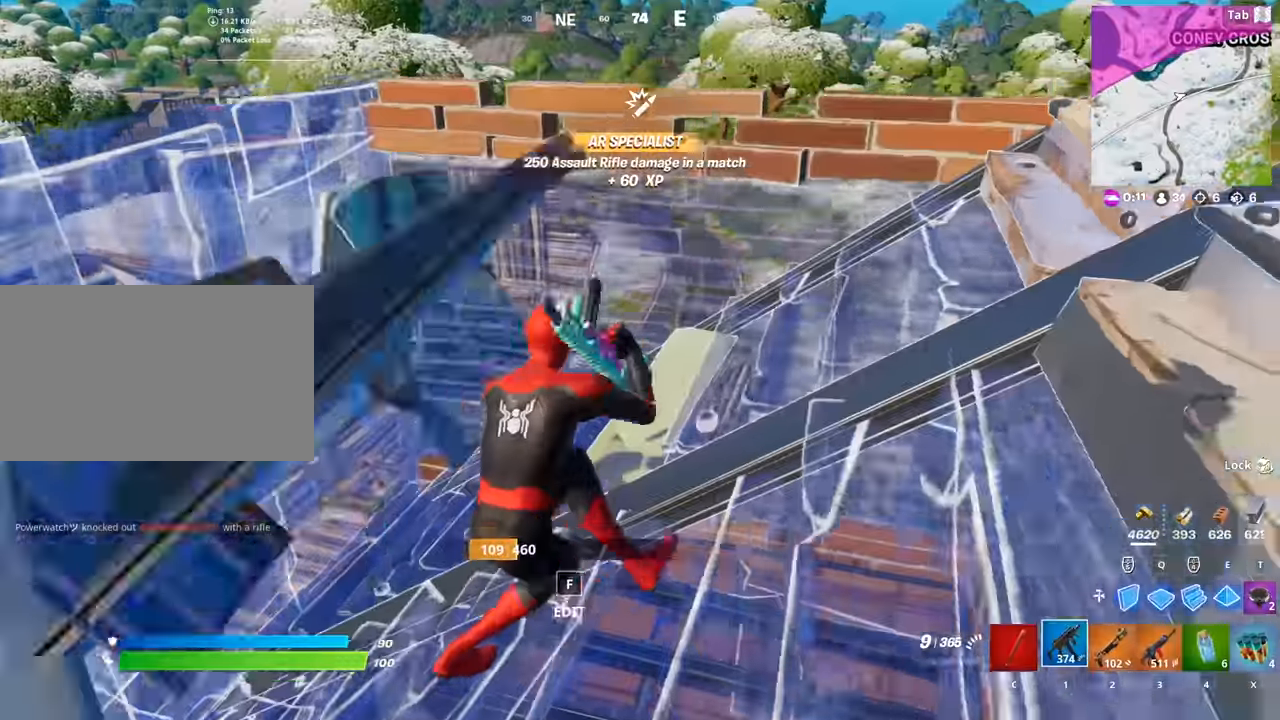
{"keys": ["w"], "mouse": [], "mouse_move": "still", "events": [[33, "d", "up"], [66, "r", "down"], [167, "r", "up"], [267, "r", "down"], [350, "r", "up"]]}
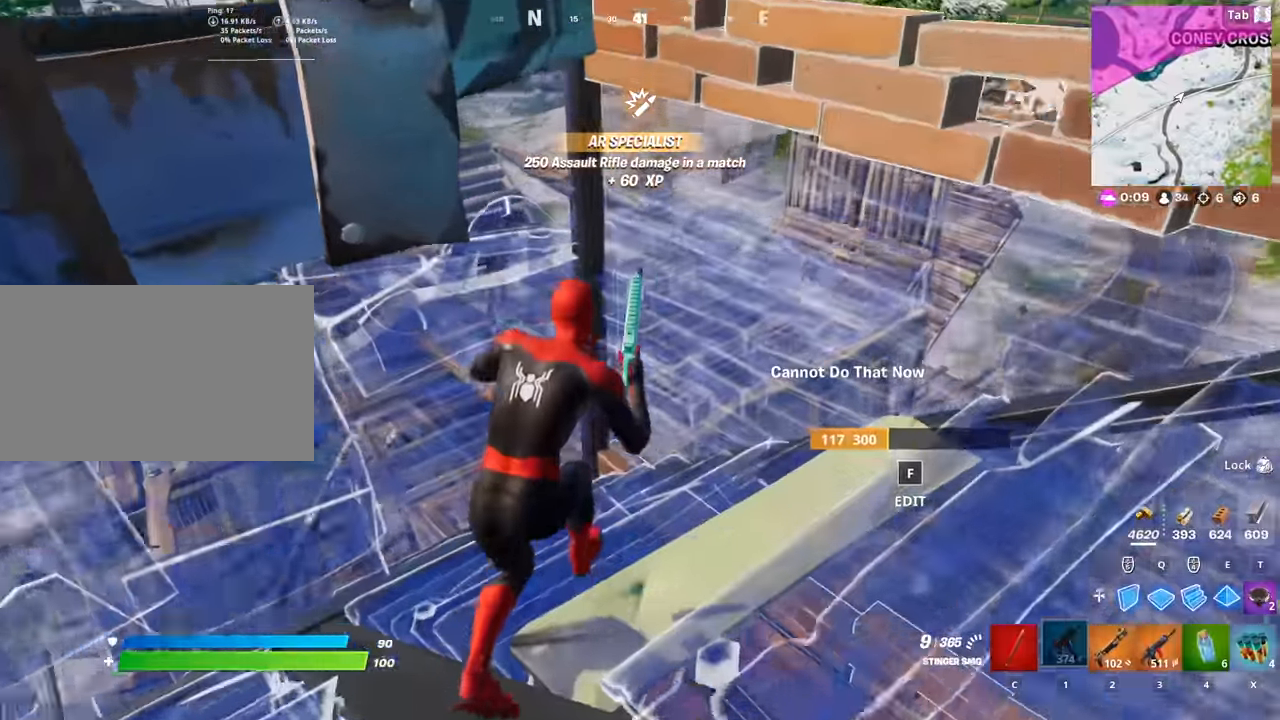
{"keys": [], "mouse": [], "mouse_move": "up", "events": [[34, "w", "up"]]}
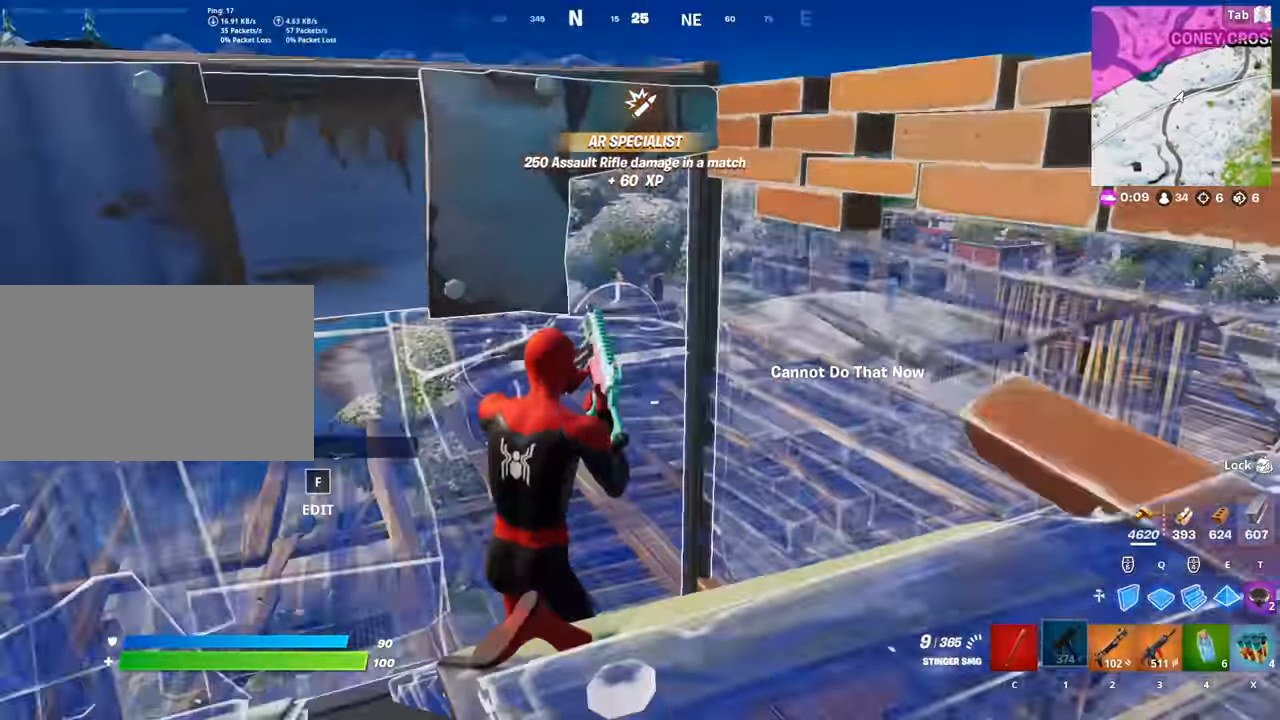
{"keys": [], "mouse": [], "mouse_move": "still", "events": []}
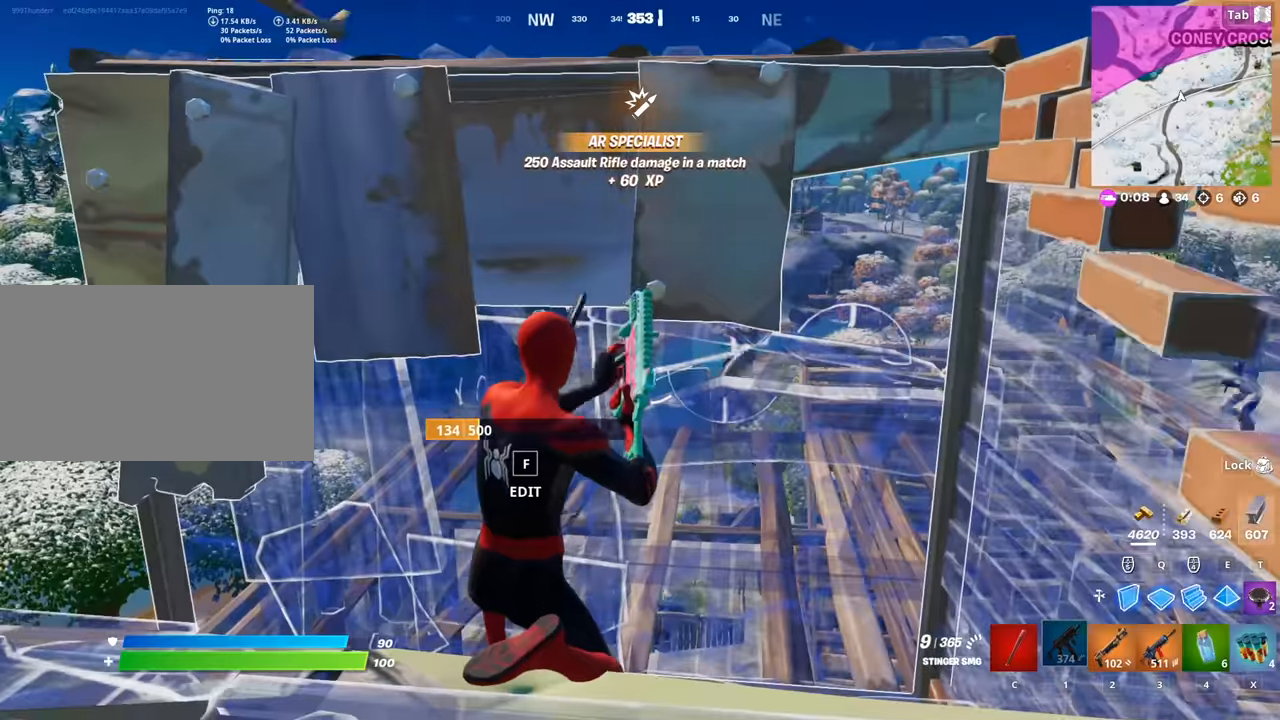
{"keys": ["s"], "mouse": [], "mouse_move": "right", "events": [[351, "s", "down"]]}
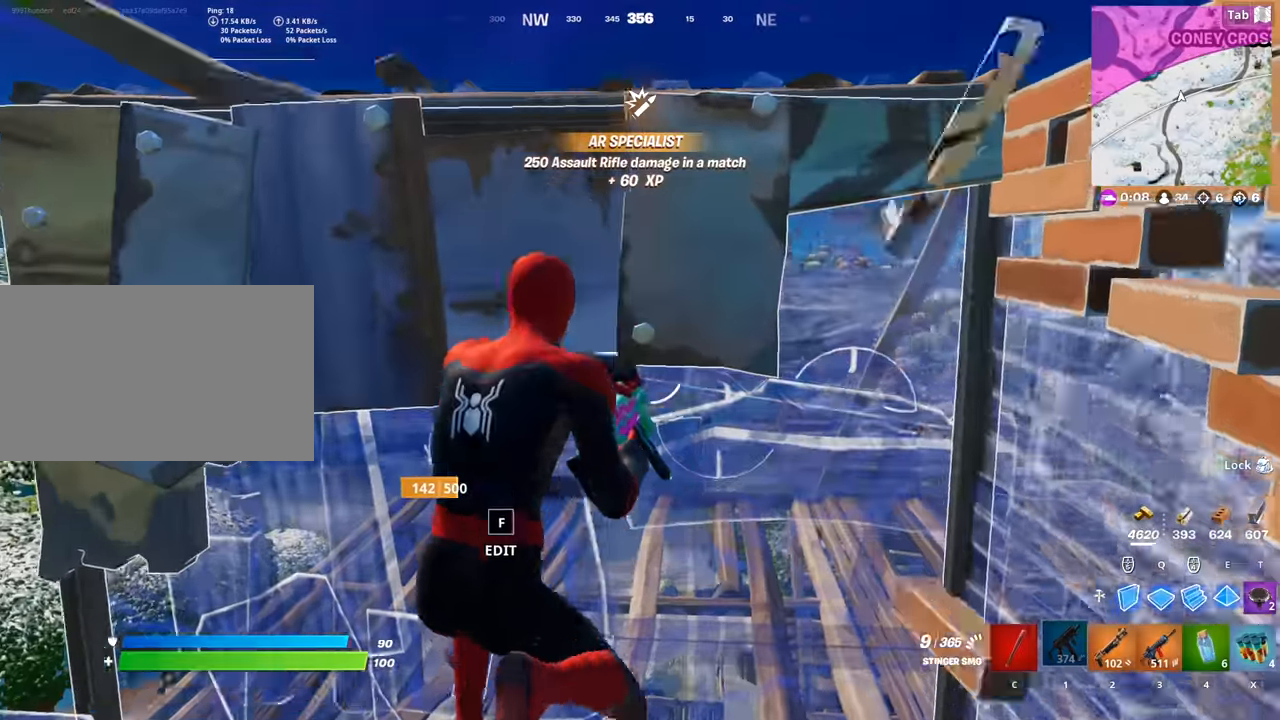
{"keys": ["a", "s"], "mouse": [], "mouse_move": "still", "events": [[33, "space", "down"], [183, "space", "up"], [283, "a", "down"], [417, "a", "up"], [467, "a", "down"]]}
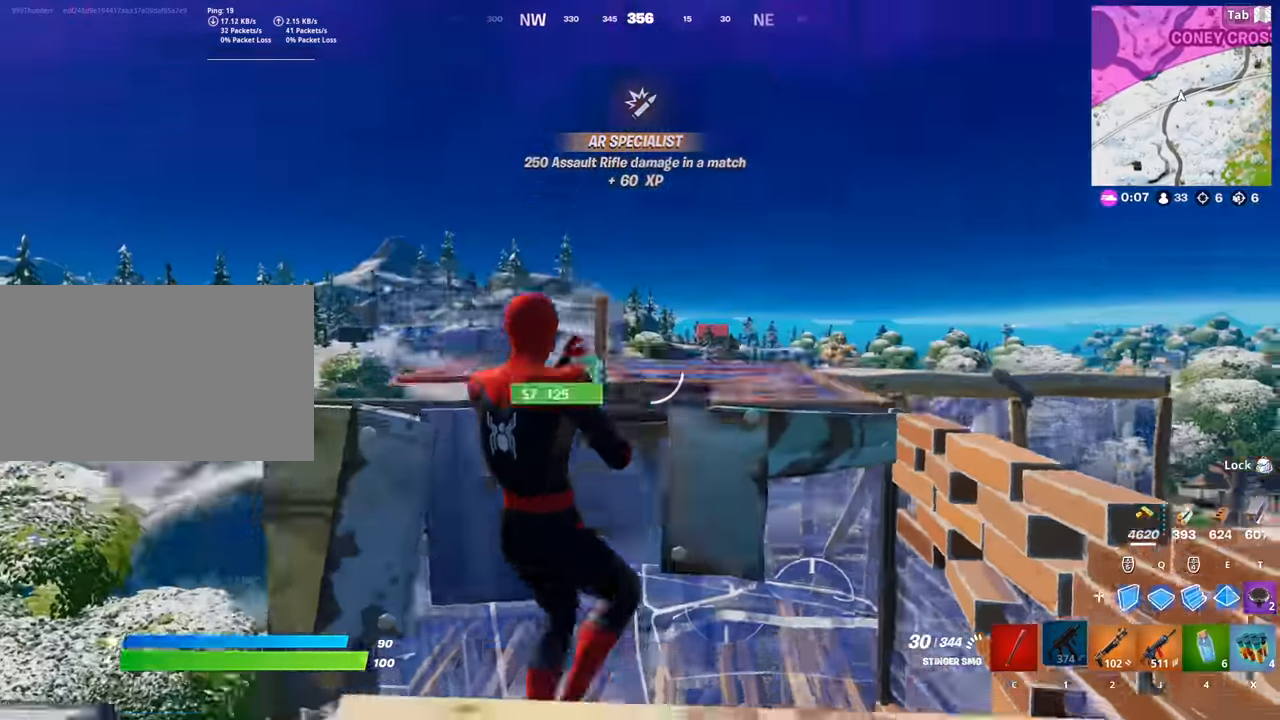
{"keys": ["d", "w"], "mouse": ["left"], "events": [[17, "s", "up"], [67, "space", "down"], [100, "mouse_left", "down"], [150, "w", "down"], [251, "space", "up"], [334, "a", "up"], [484, "d", "down"]]}
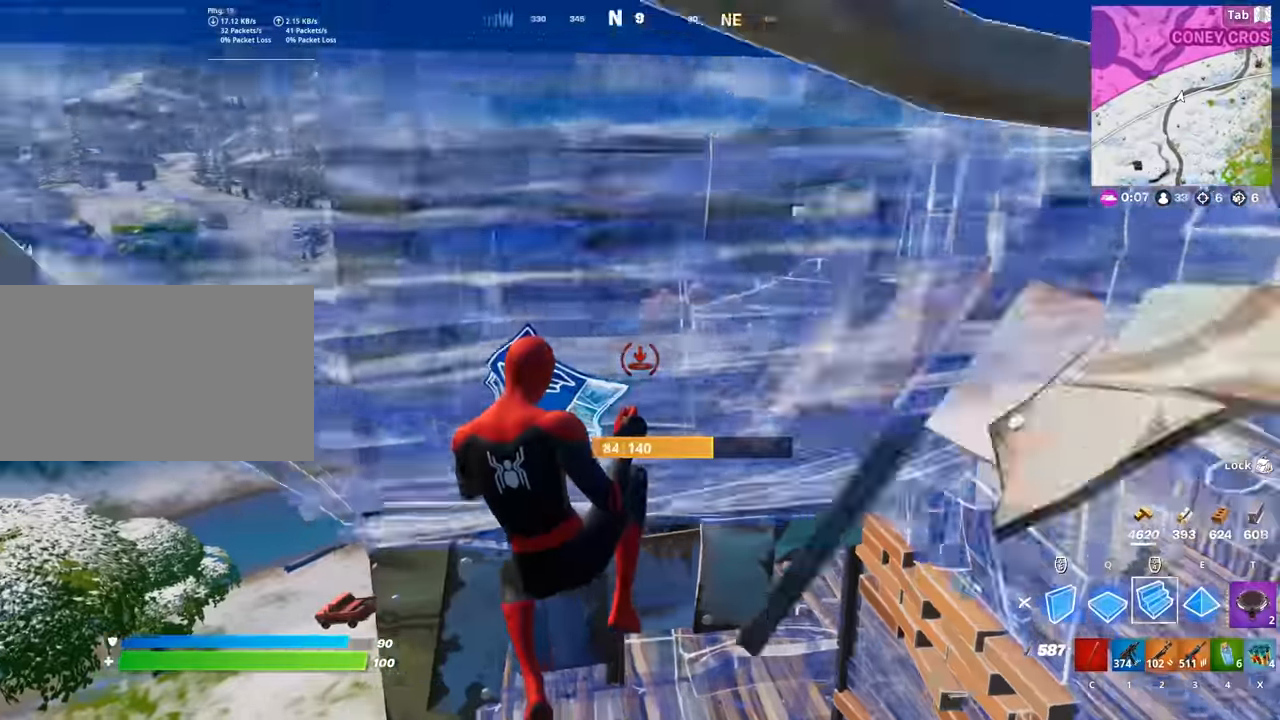
{"keys": ["d", "q", "w"], "mouse": [], "mouse_move": "down-right", "events": [[117, "mouse_left", "up"], [217, "w", "up"], [400, "w", "down"], [450, "q", "down"]]}
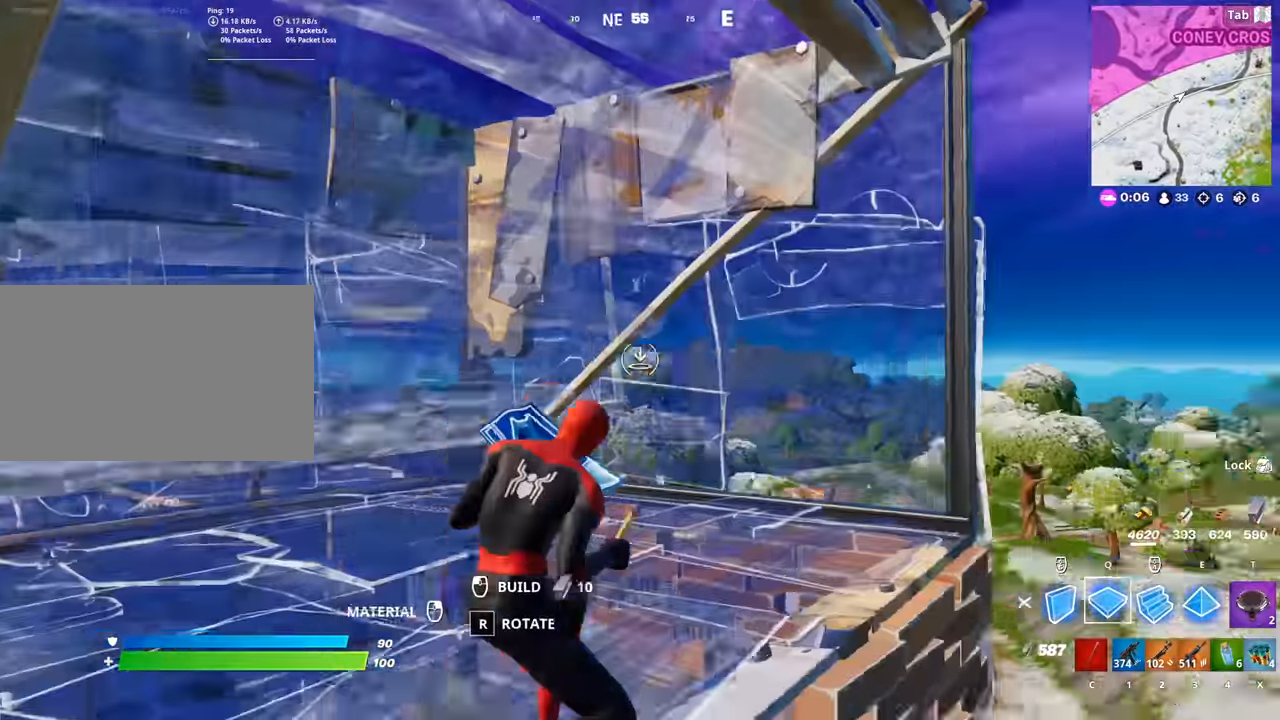
{"keys": ["d", "space", "w"], "mouse": ["left", "right"], "mouse_move": "down-left", "events": [[50, "q", "up"], [84, "q", "down"], [134, "mouse_left", "down"], [184, "q", "up"], [284, "space", "down"], [334, "mouse_right", "down"]]}
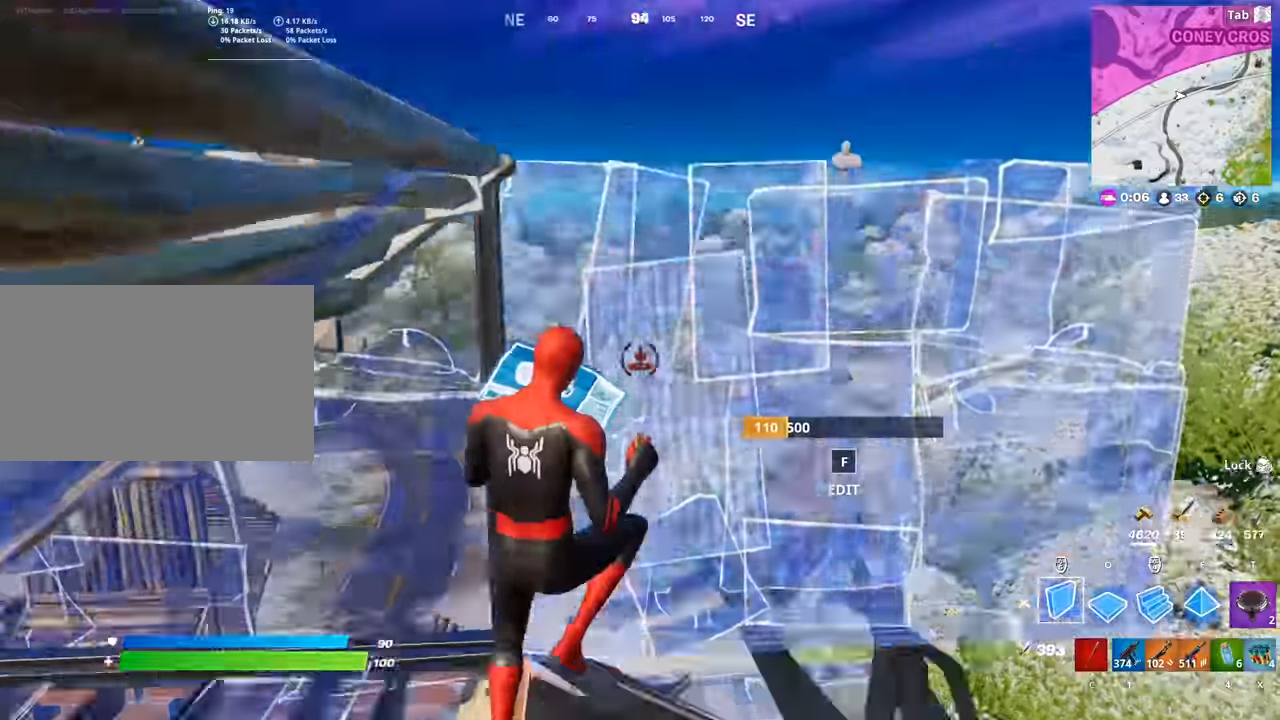
{"keys": ["d"], "mouse": ["left"], "mouse_move": "up", "events": [[16, "mouse_right", "up"], [100, "space", "up"], [200, "w", "up"]]}